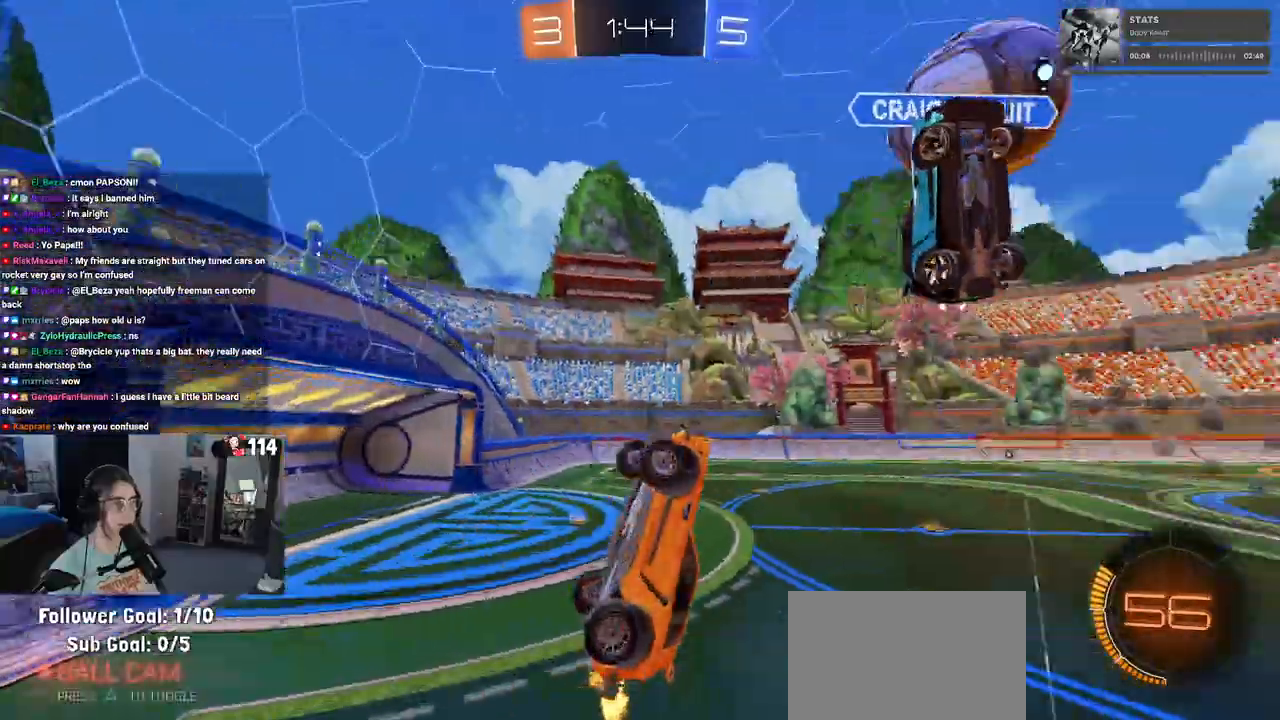
Gameplay with a controller (PlayStation layout); each line is a JSON object with the inputs held at the frame after it. "events" lists button and stick changes between this image and that frame as [ms after this image, input, new state], when the widget could be followed in between.
{"buttons": ["R2"], "left_stick": "center", "right_stick": "center", "events": [[17, "TRIANGLE", "up"], [117, "left_stick", "up-right"], [167, "left_stick", "up"], [283, "L1", "up"], [283, "left_stick", "up-left"], [450, "left_stick", "center"]]}
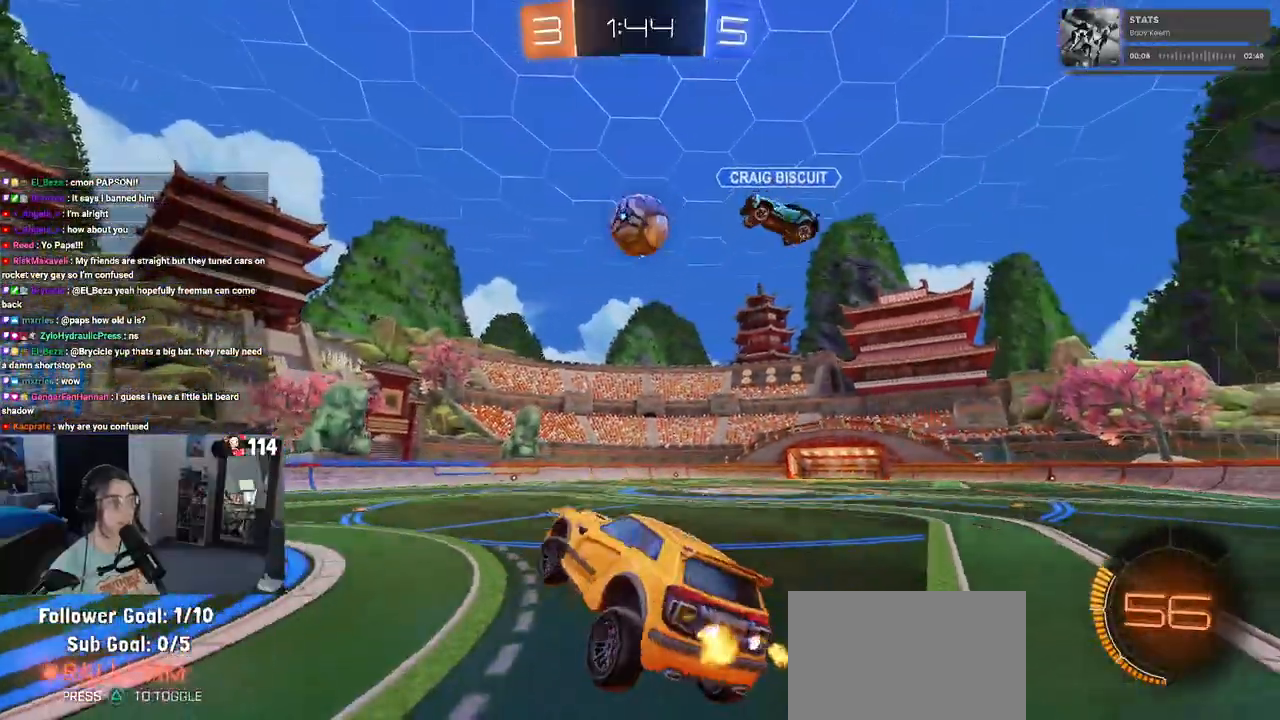
{"buttons": ["R1", "R2"], "left_stick": "center", "right_stick": "center", "events": [[183, "R1", "down"], [300, "left_stick", "left"], [467, "left_stick", "center"]]}
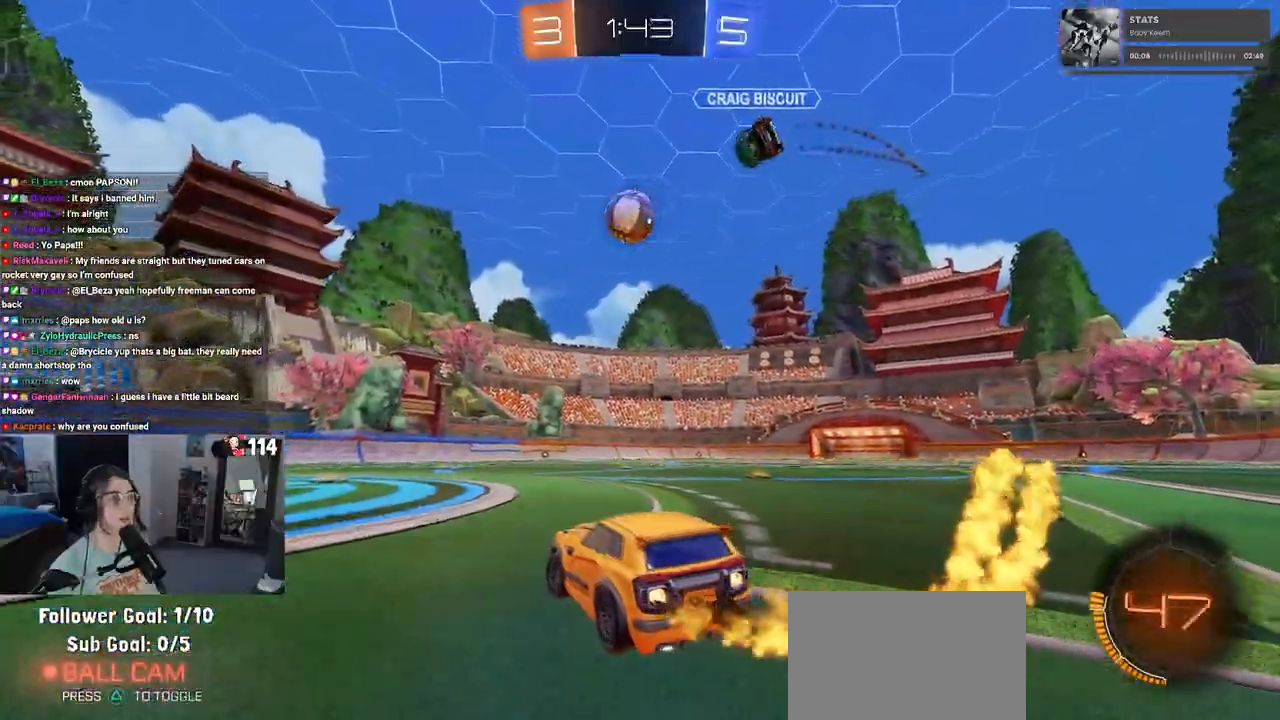
{"buttons": ["R2"], "left_stick": "right", "right_stick": "center", "events": [[100, "left_stick", "left"], [117, "R1", "up"], [467, "left_stick", "right"]]}
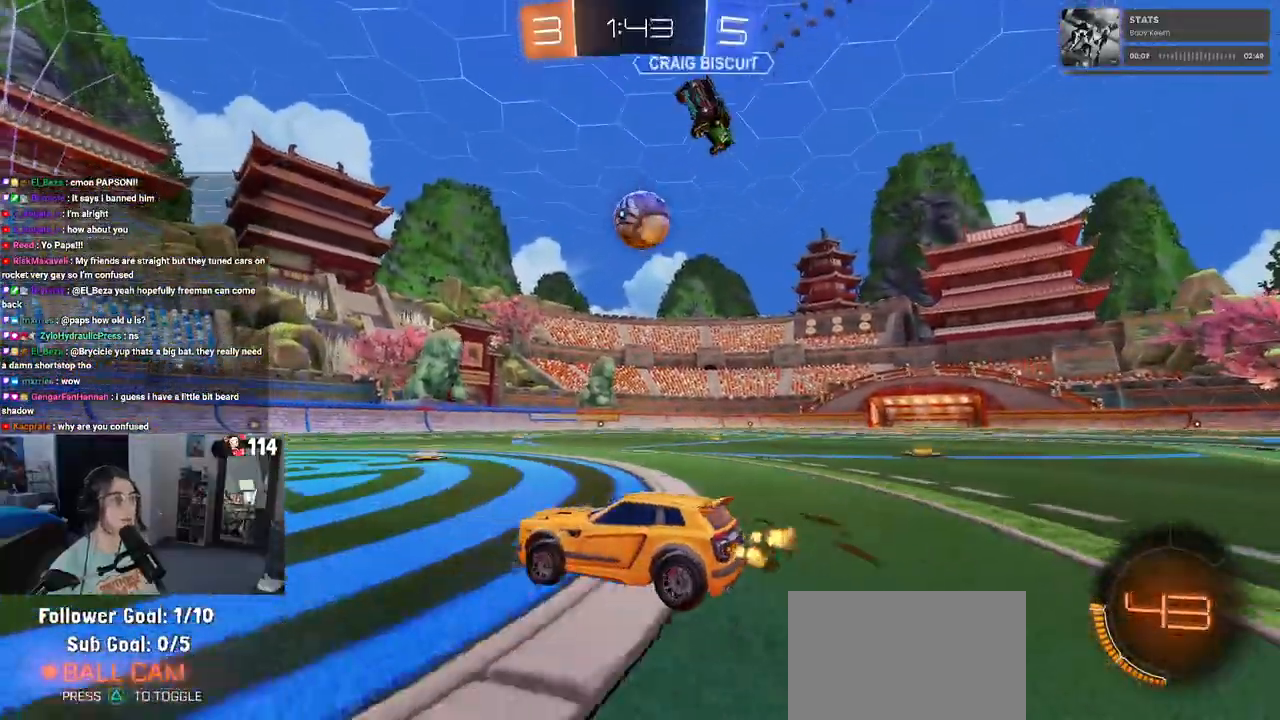
{"buttons": ["R1", "R2"], "left_stick": "center", "right_stick": "center", "events": [[233, "R1", "down"], [433, "left_stick", "center"]]}
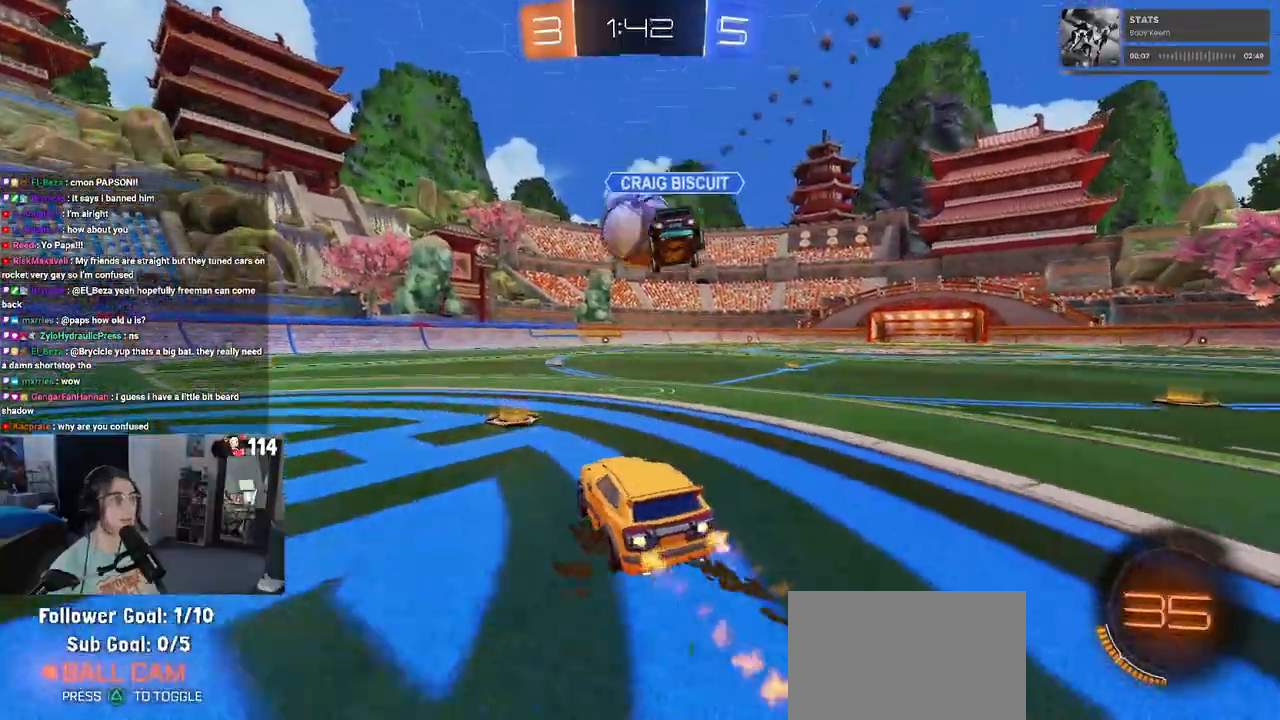
{"buttons": ["R1", "R2"], "left_stick": "center", "right_stick": "center", "events": [[367, "TRIANGLE", "down"], [483, "TRIANGLE", "up"]]}
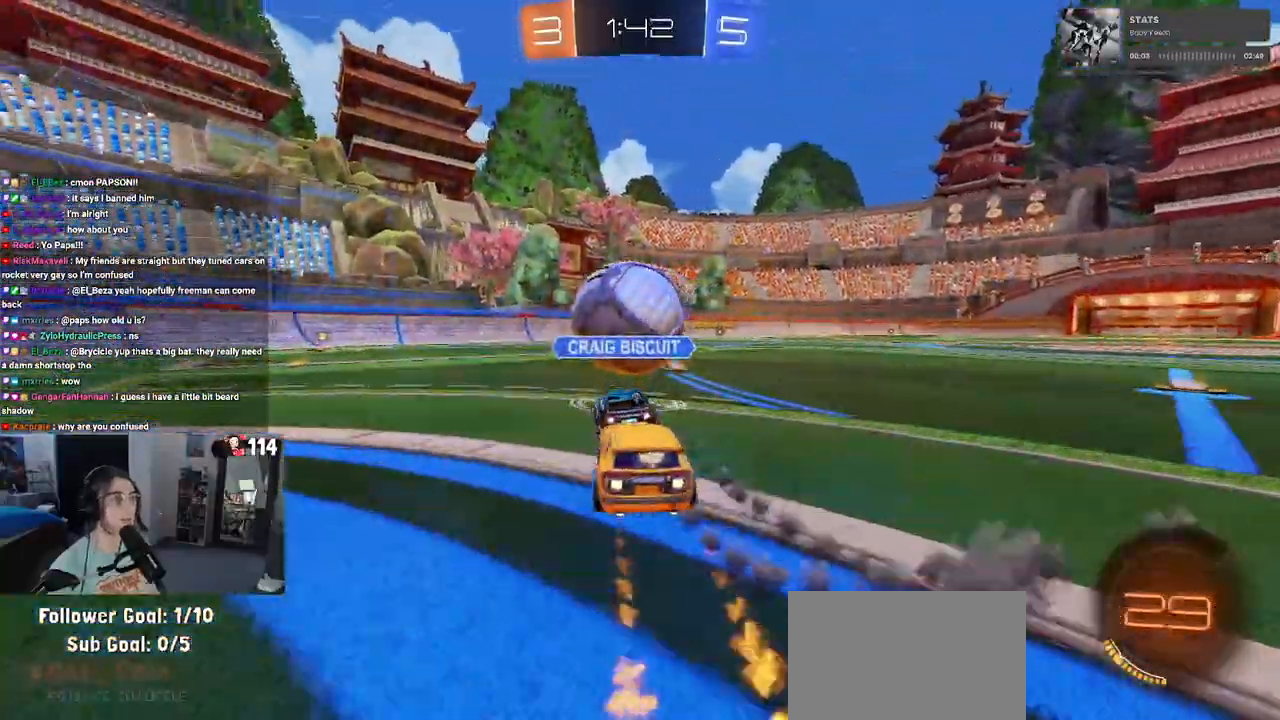
{"buttons": ["R1", "R2"], "left_stick": "left", "right_stick": "center", "events": [[433, "left_stick", "left"]]}
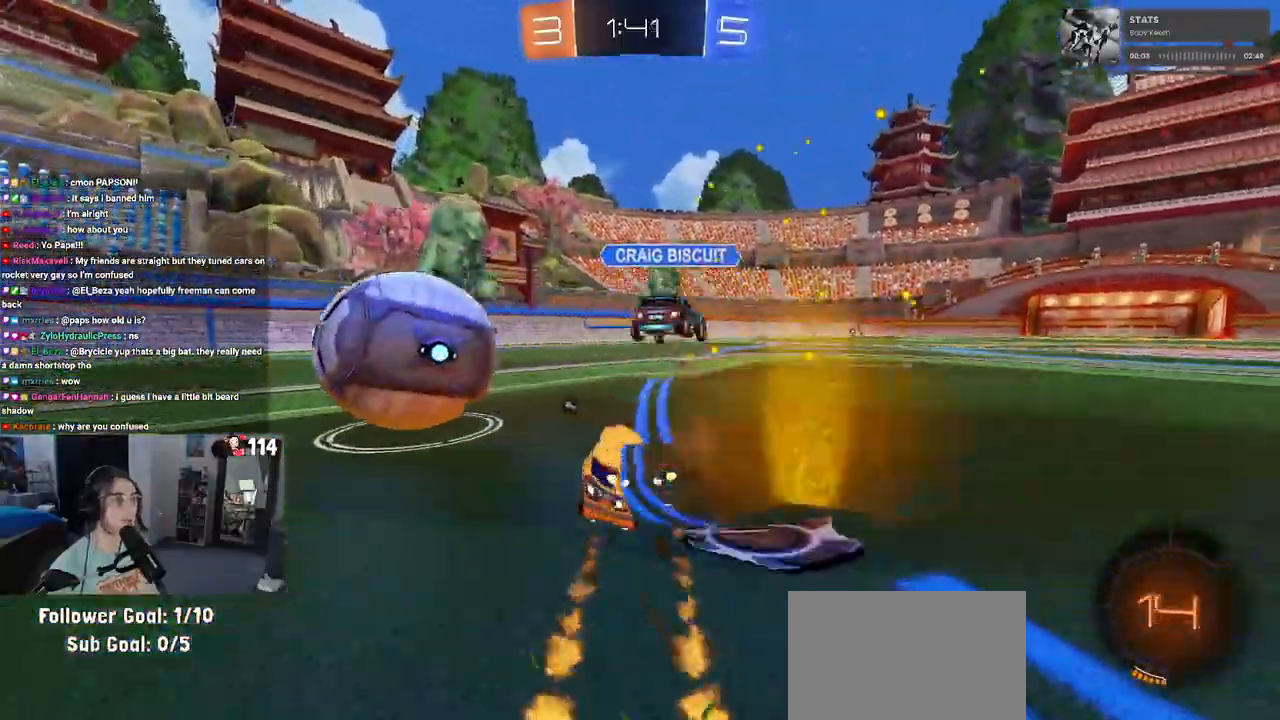
{"buttons": ["R2"], "left_stick": "center", "right_stick": "center", "events": [[67, "left_stick", "center"], [200, "left_stick", "right"], [267, "left_stick", "center"], [300, "R1", "up"]]}
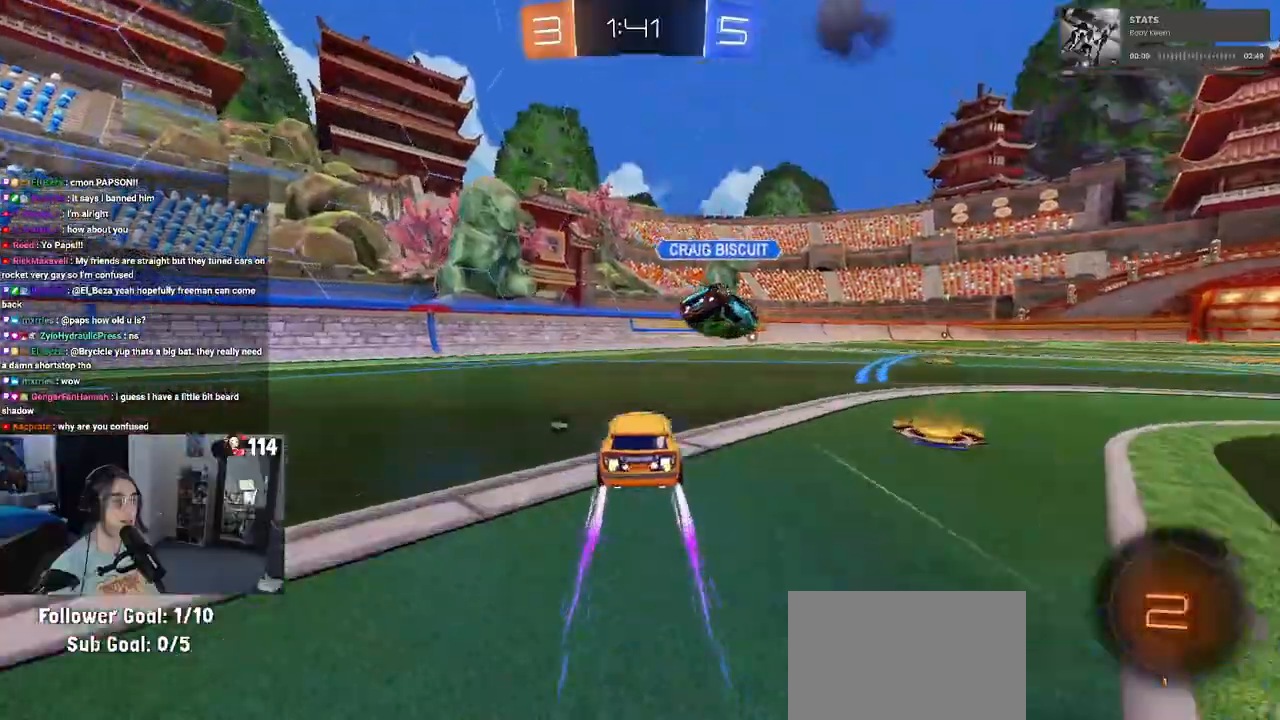
{"buttons": ["SQUARE", "R2"], "left_stick": "left", "right_stick": "center", "events": [[100, "TRIANGLE", "down"], [117, "left_stick", "left"], [200, "TRIANGLE", "up"], [333, "SQUARE", "down"]]}
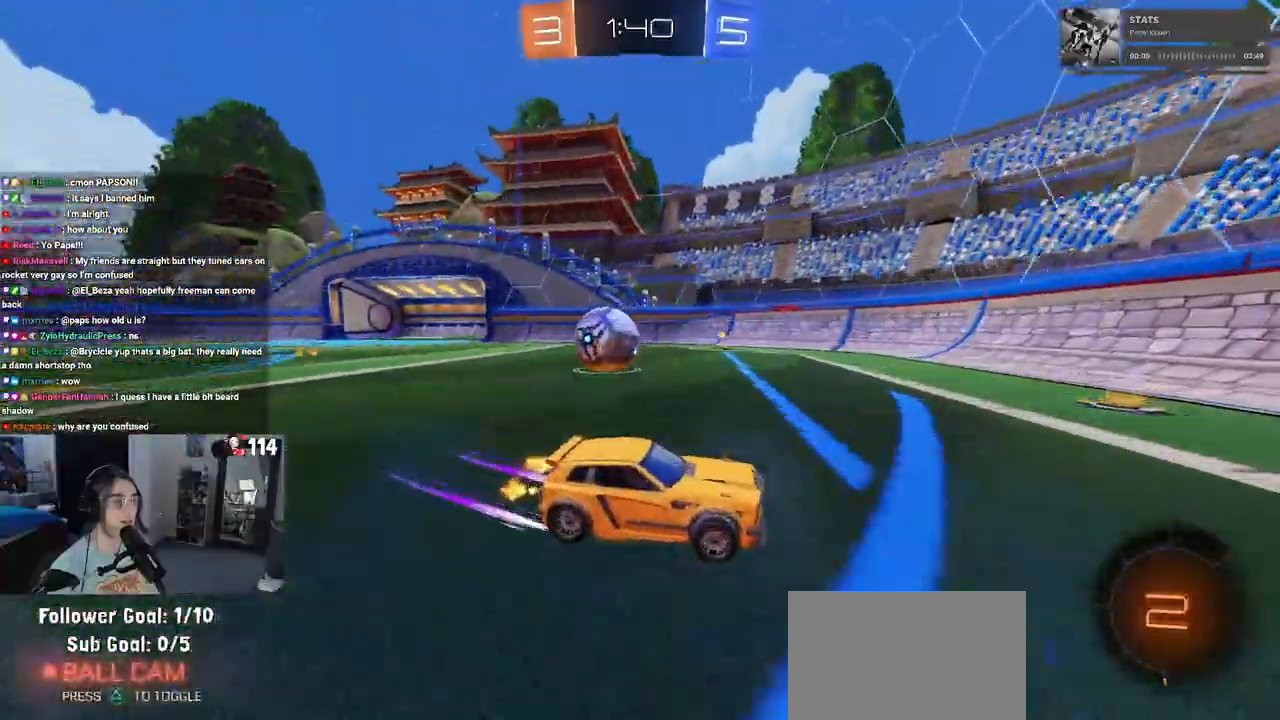
{"buttons": ["R2"], "left_stick": "left", "right_stick": "center", "events": [[17, "SQUARE", "up"], [133, "TRIANGLE", "down"], [250, "TRIANGLE", "up"]]}
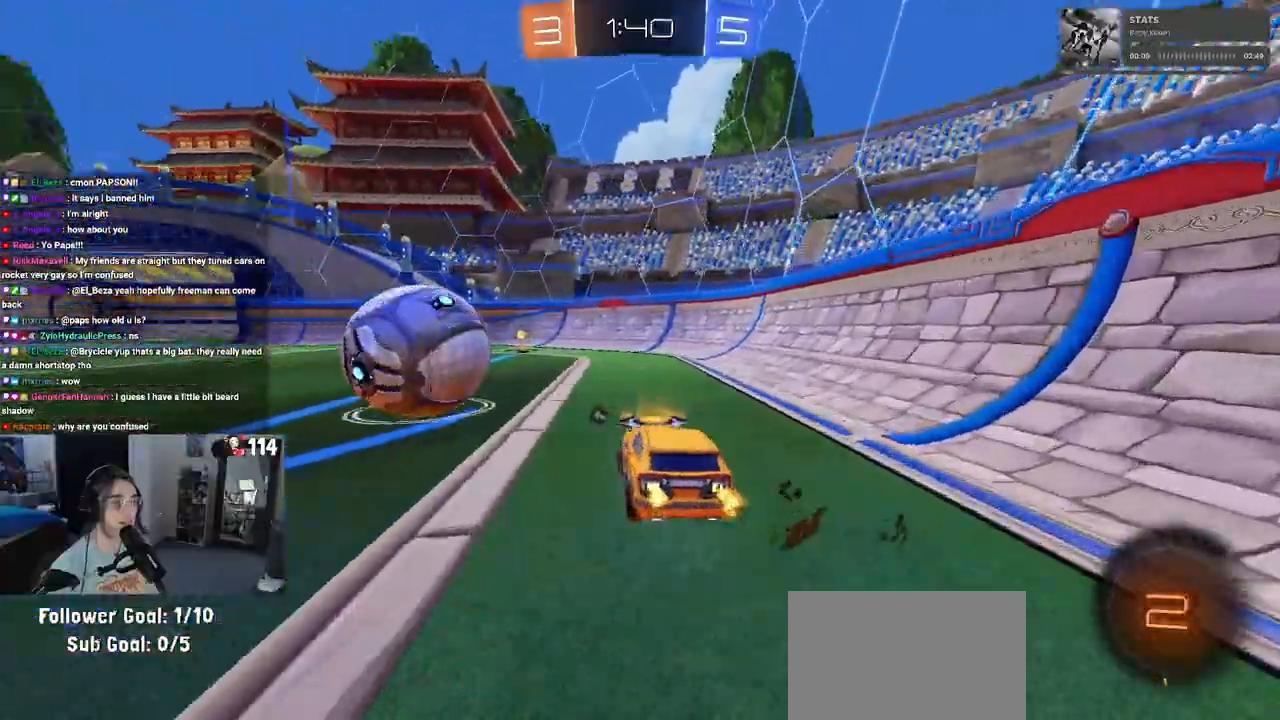
{"buttons": ["R2"], "left_stick": "left", "right_stick": "center", "events": []}
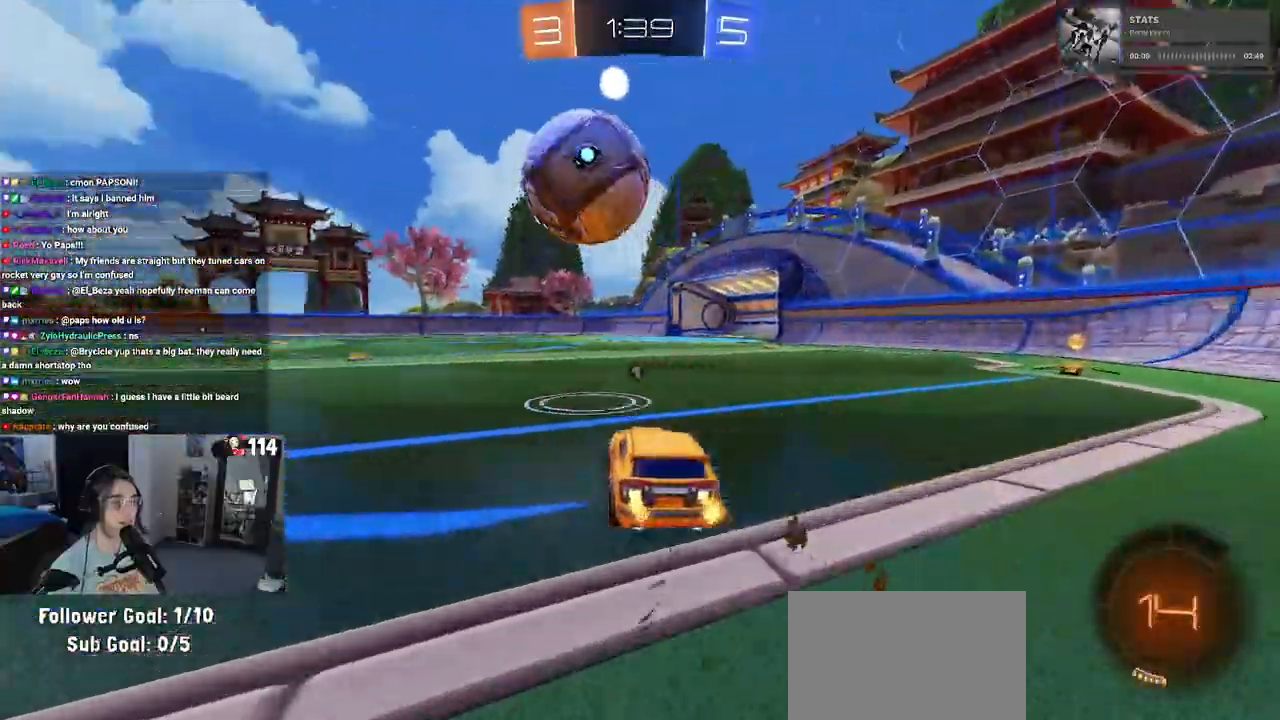
{"buttons": ["R2"], "left_stick": "center", "right_stick": "center", "events": [[17, "left_stick", "center"], [117, "left_stick", "right"], [200, "left_stick", "center"]]}
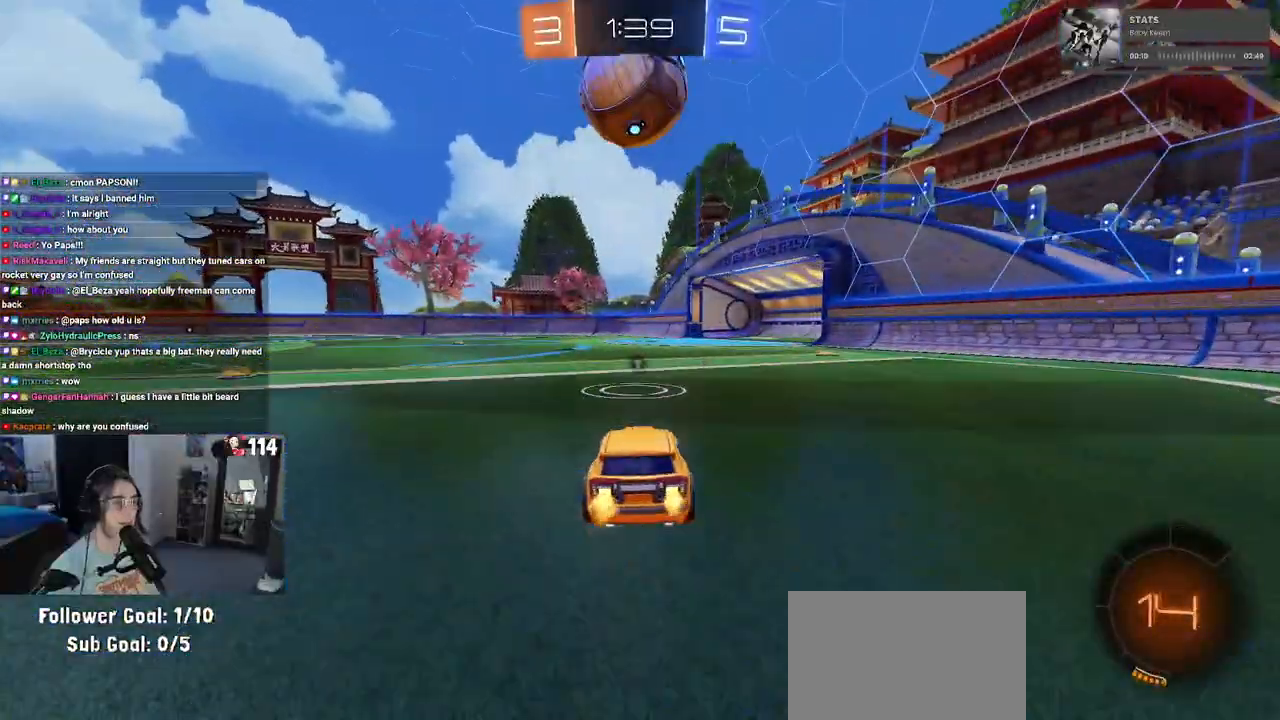
{"buttons": ["CROSS", "R2"], "left_stick": "down", "right_stick": "center", "events": [[17, "R1", "down"], [250, "left_stick", "left"], [283, "R1", "up"], [333, "left_stick", "center"], [450, "left_stick", "down"], [467, "CROSS", "down"]]}
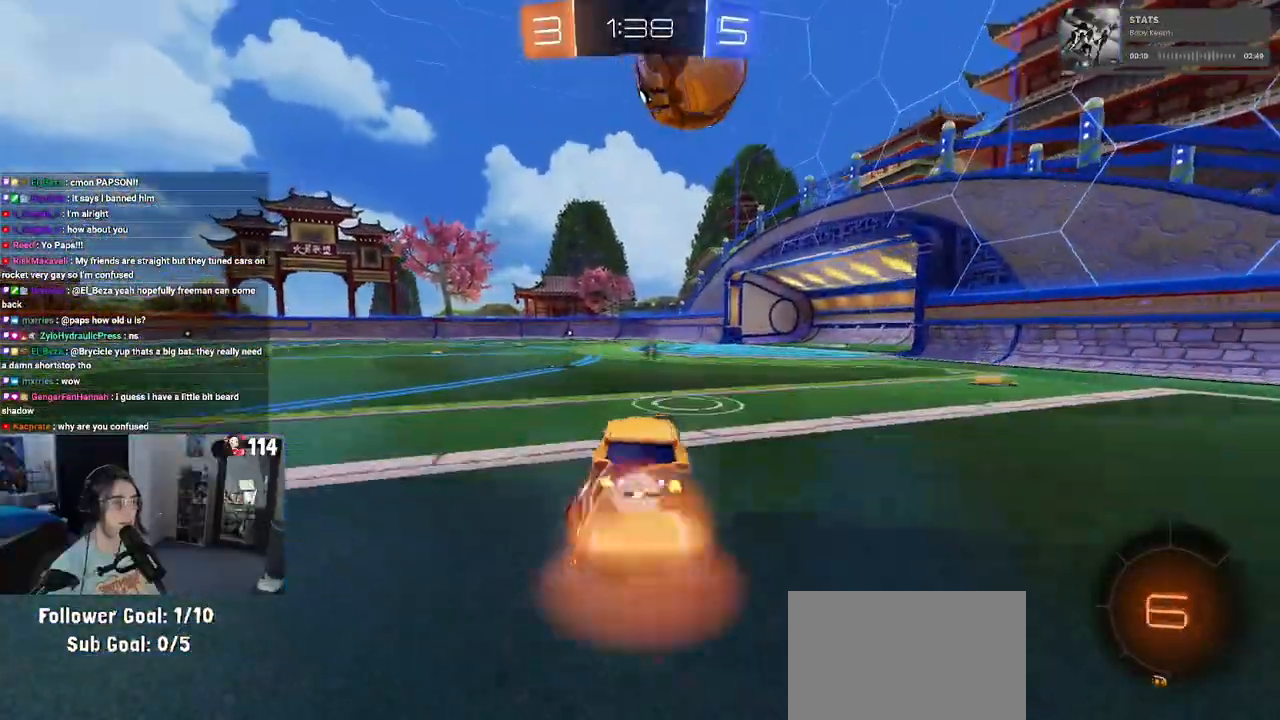
{"buttons": ["R1", "R2"], "left_stick": "left", "right_stick": "center", "events": [[33, "R1", "down"], [117, "CROSS", "up"], [150, "R1", "up"], [233, "left_stick", "center"], [300, "R1", "down"], [300, "left_stick", "up-left"], [317, "L1", "down"], [433, "left_stick", "left"], [467, "L1", "up"]]}
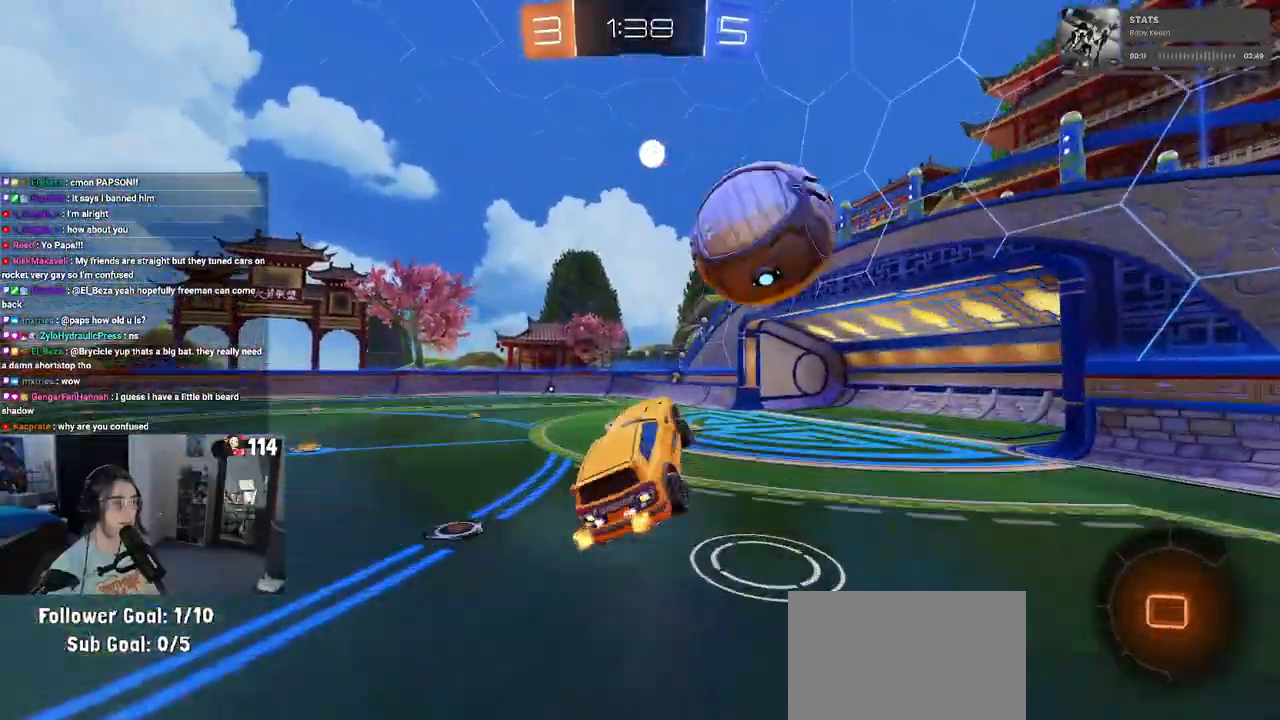
{"buttons": ["TRIANGLE", "R2"], "left_stick": "down-right", "right_stick": "center", "events": [[100, "left_stick", "center"], [183, "left_stick", "up-right"], [233, "CROSS", "down"], [367, "CROSS", "up"], [367, "R1", "up"], [433, "left_stick", "down-right"], [450, "TRIANGLE", "down"]]}
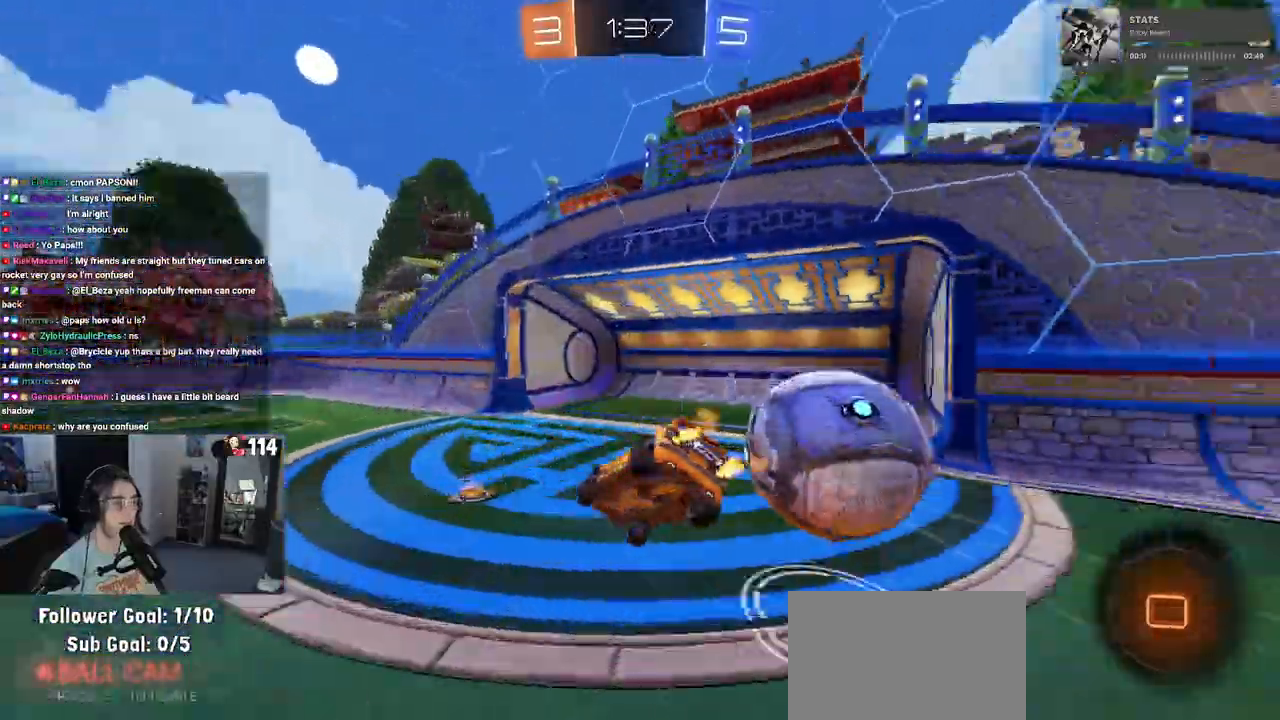
{"buttons": ["SQUARE"], "left_stick": "down-right", "right_stick": "center", "events": [[50, "TRIANGLE", "up"], [183, "SQUARE", "down"], [467, "R2", "up"]]}
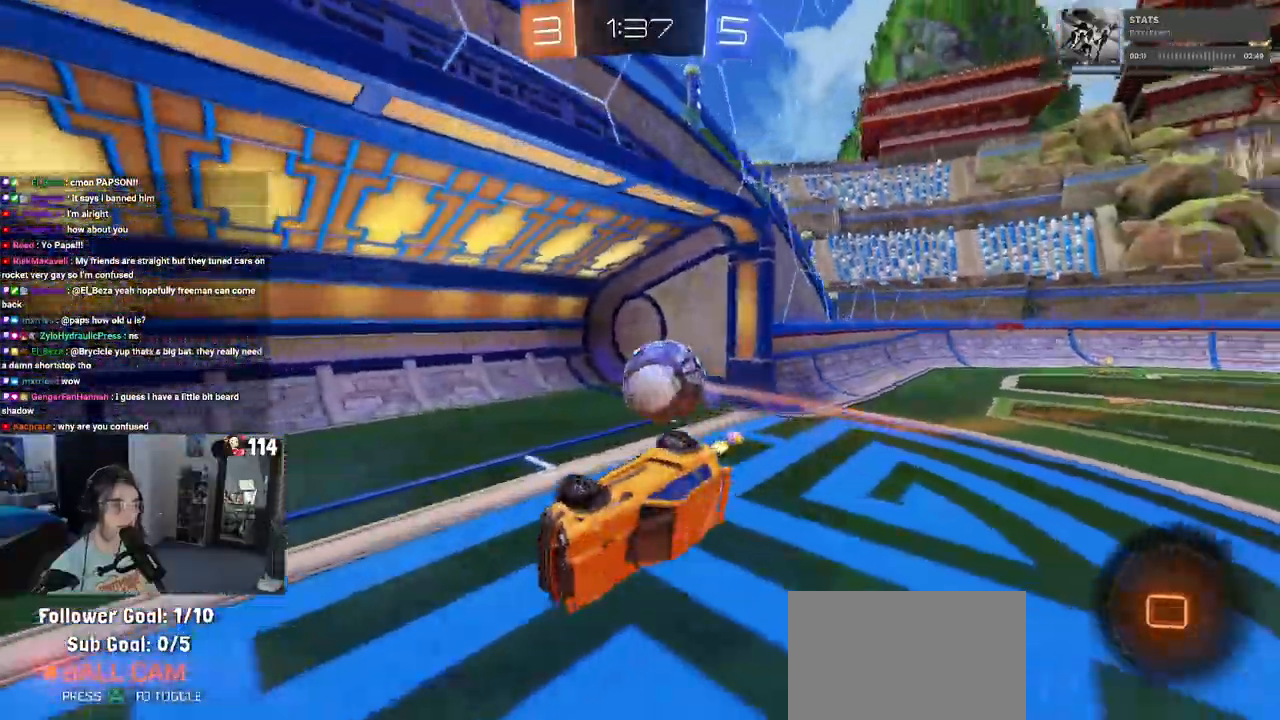
{"buttons": [], "left_stick": "center", "right_stick": "center", "events": [[83, "SQUARE", "up"], [150, "left_stick", "center"]]}
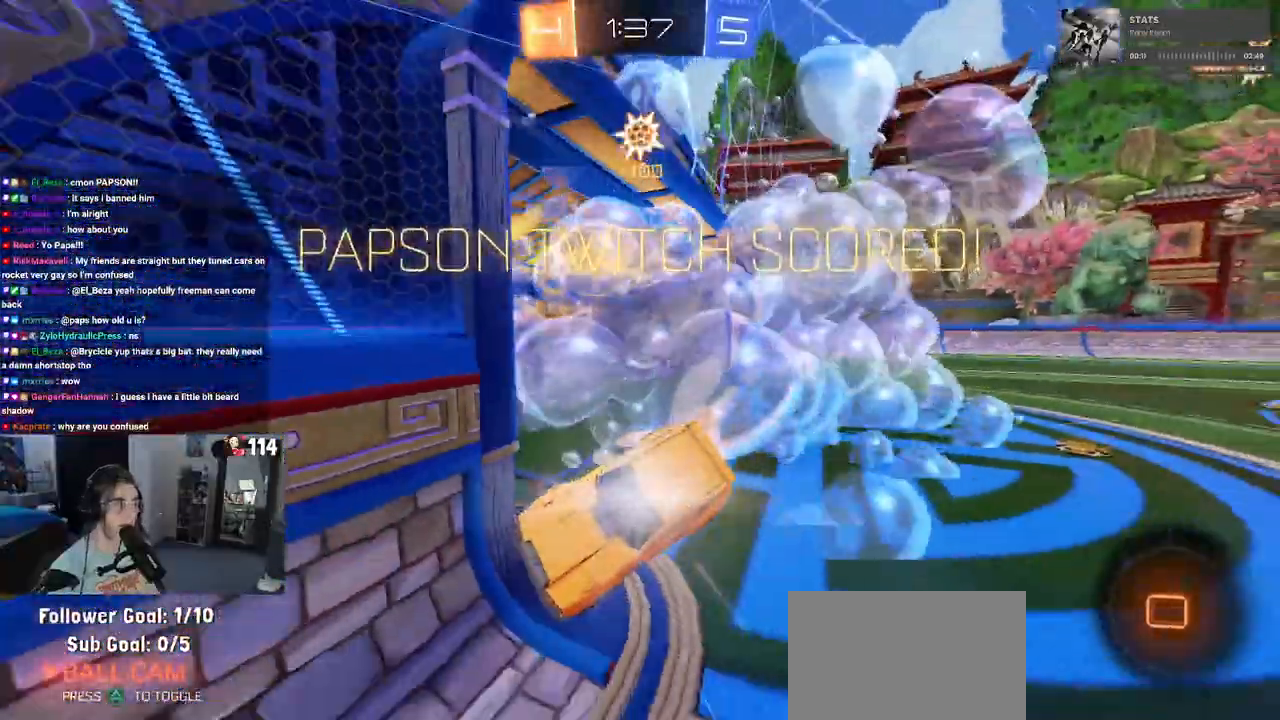
{"buttons": [], "left_stick": "center", "right_stick": "center", "events": []}
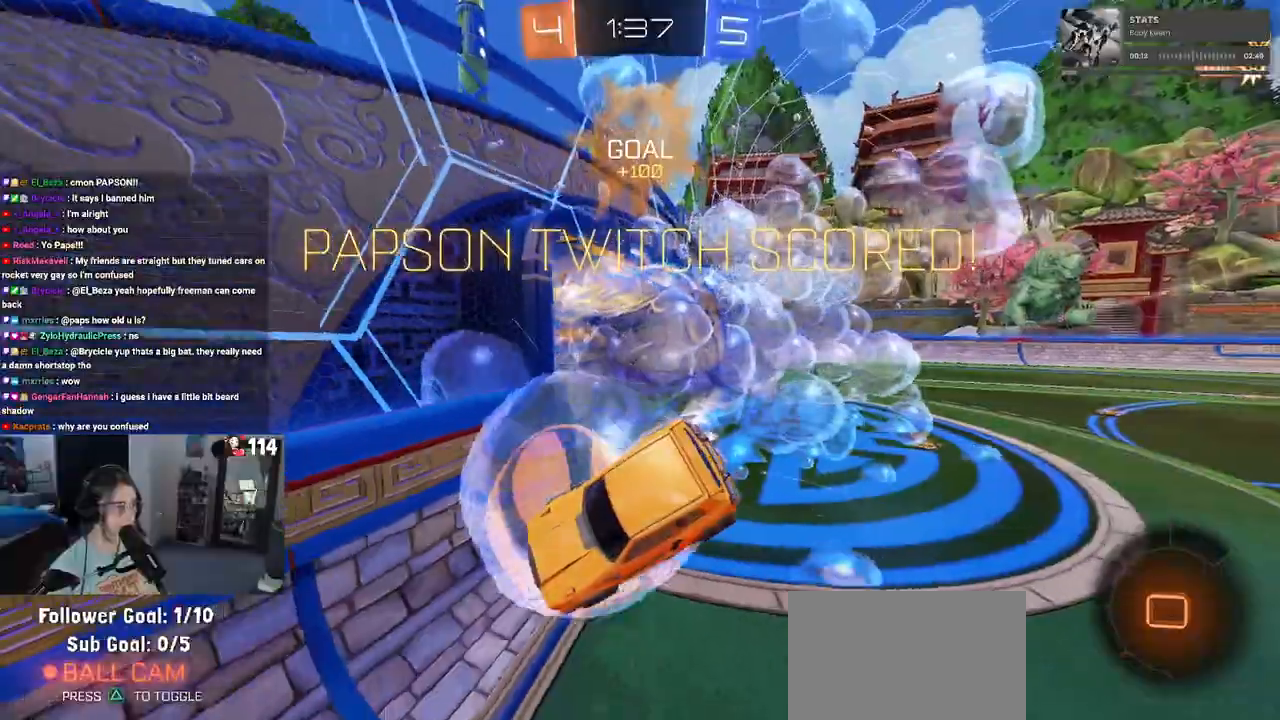
{"buttons": [], "left_stick": "center", "right_stick": "center", "events": []}
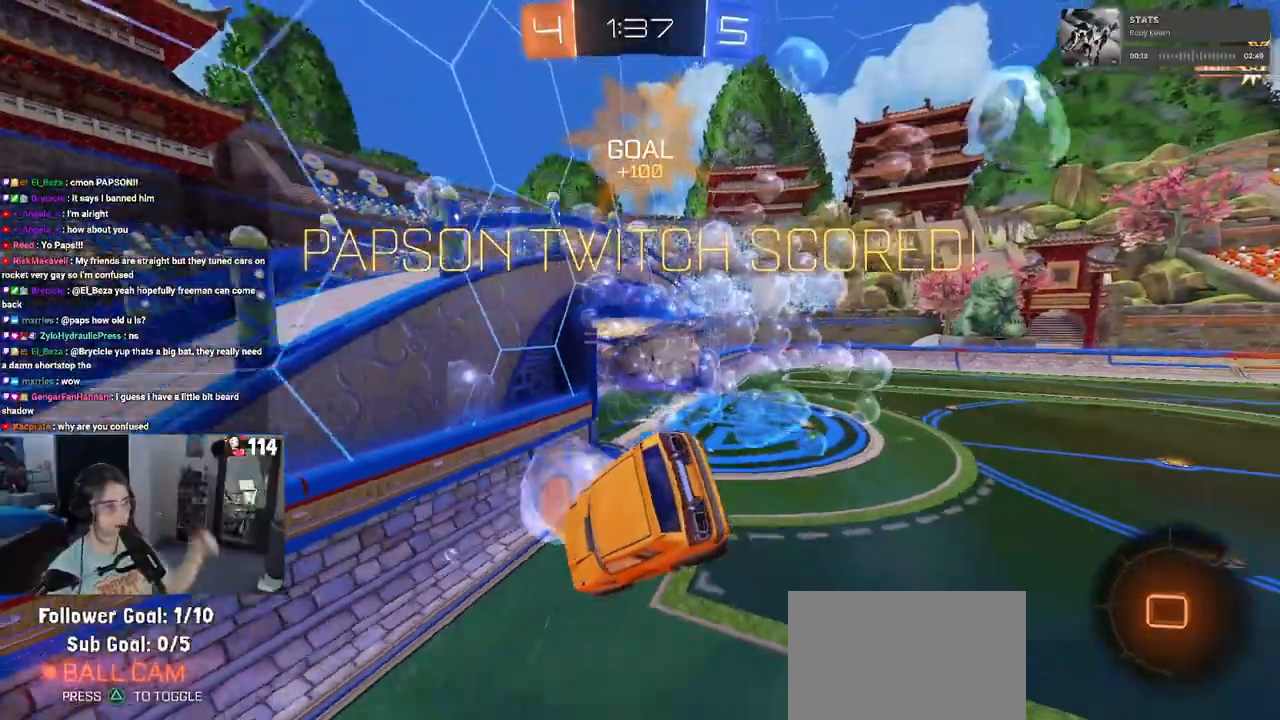
{"buttons": [], "left_stick": "center", "right_stick": "center", "events": []}
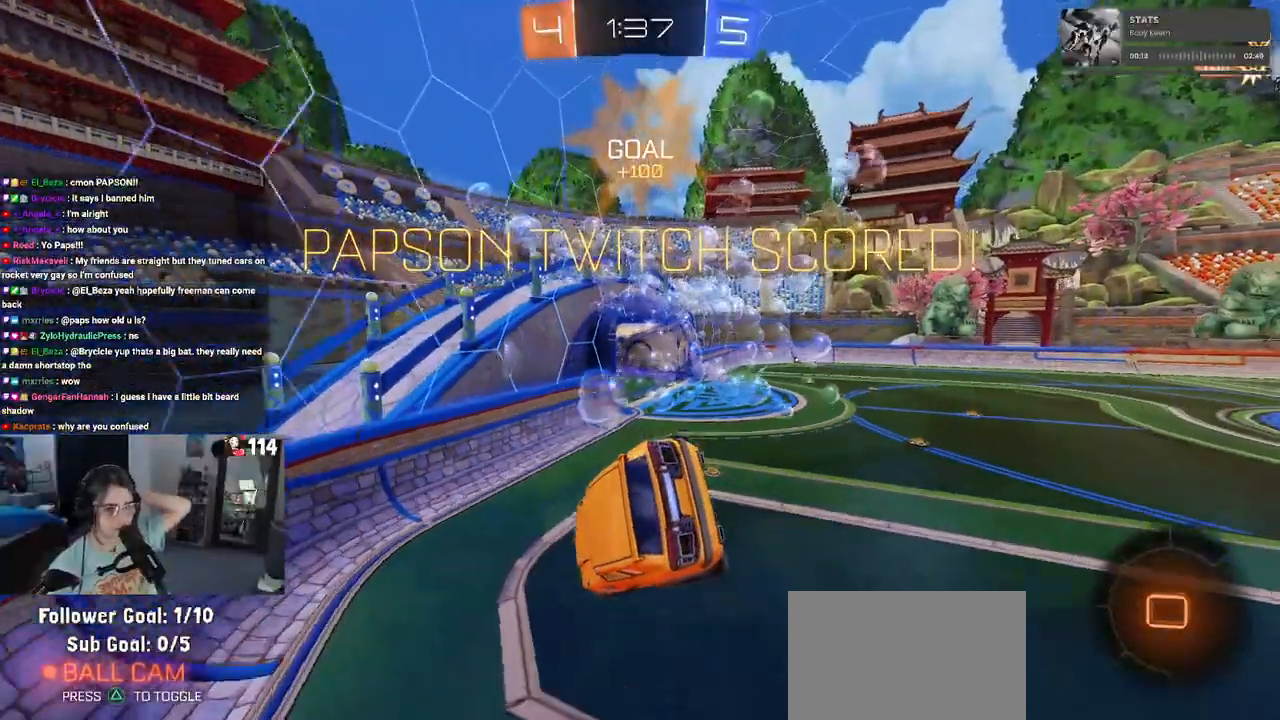
{"buttons": [], "left_stick": "center", "right_stick": "center", "events": []}
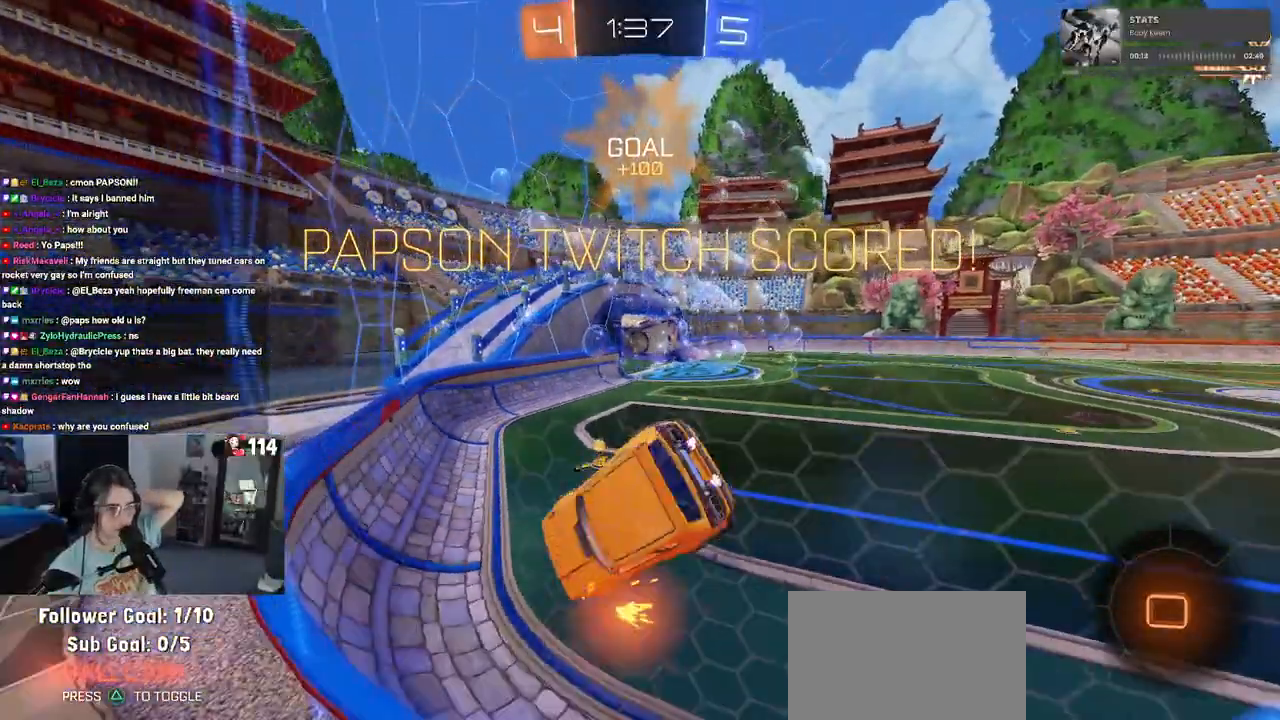
{"buttons": [], "left_stick": "center", "right_stick": "center", "events": []}
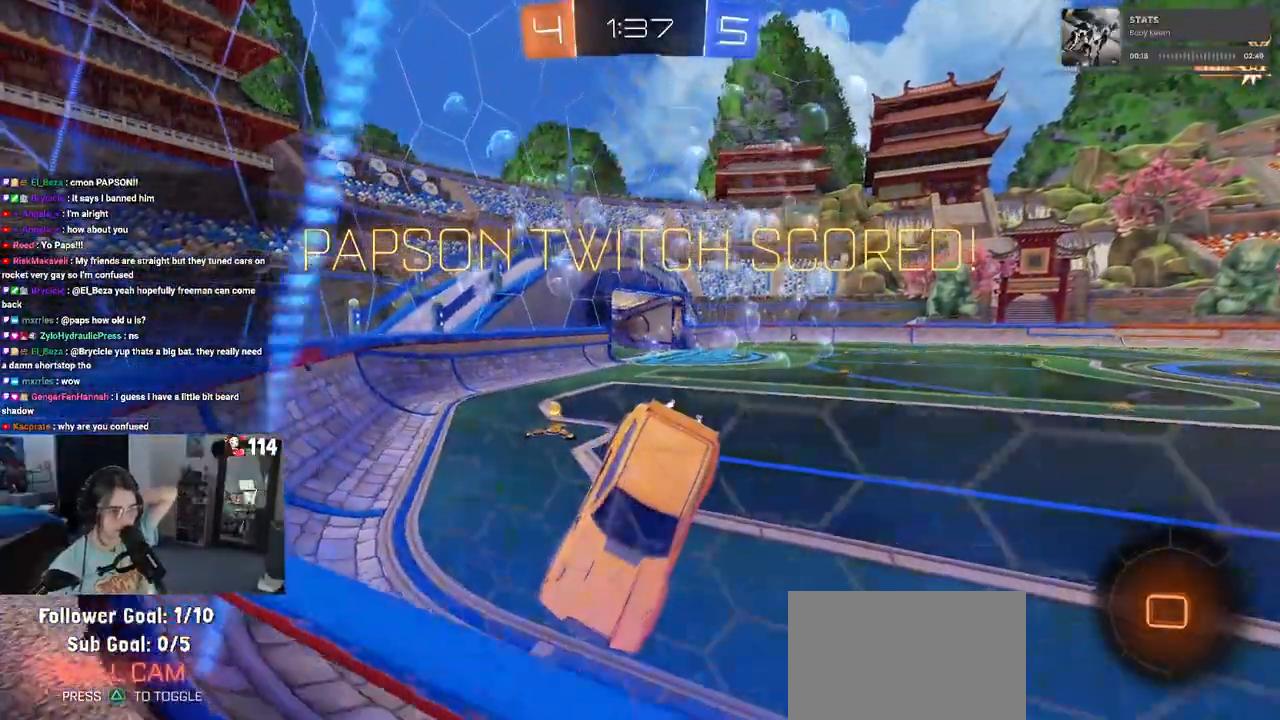
{"buttons": [], "left_stick": "center", "right_stick": "center", "events": []}
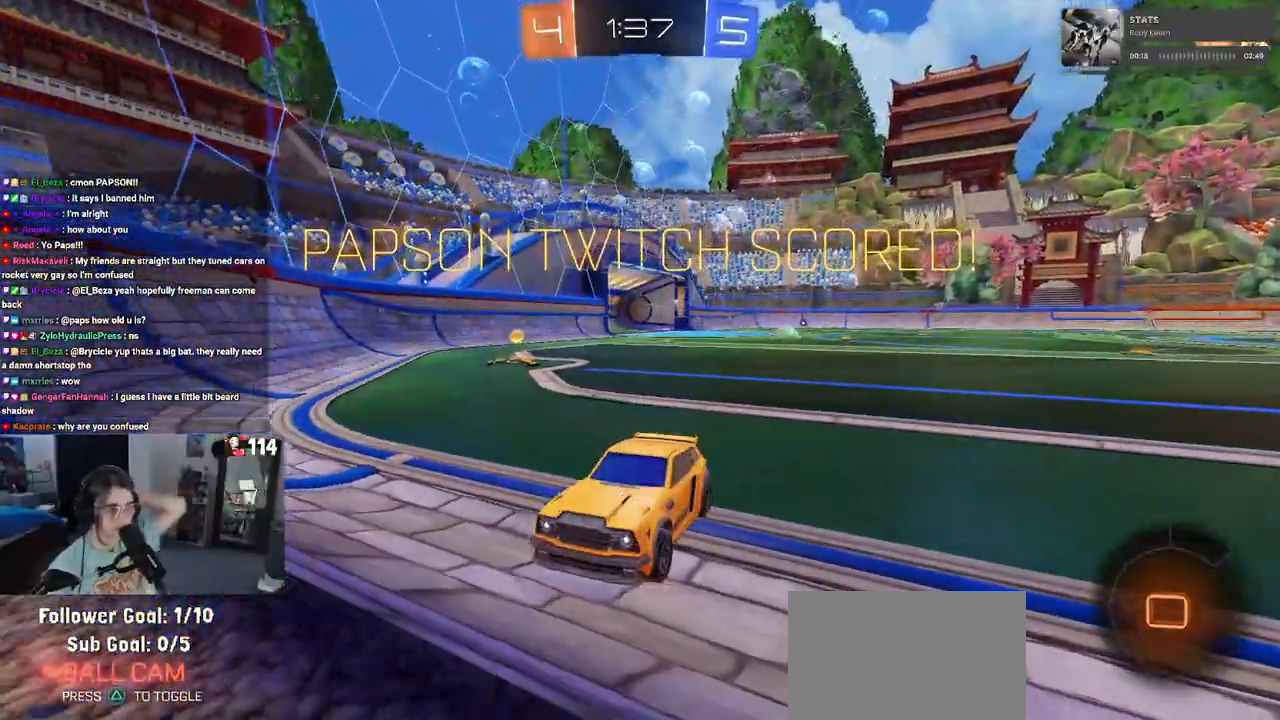
{"buttons": [], "left_stick": "center", "right_stick": "center", "events": []}
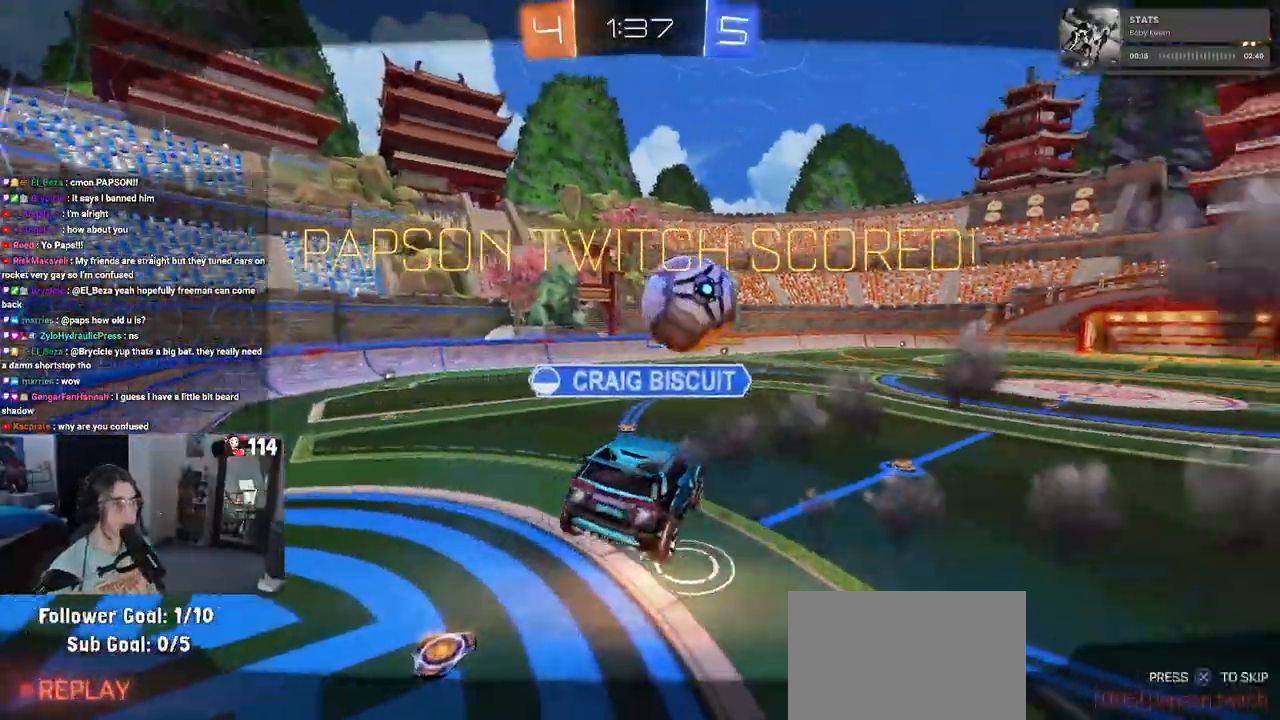
{"buttons": [], "left_stick": "center", "right_stick": "center", "events": [[250, "CROSS", "down"], [367, "CROSS", "up"]]}
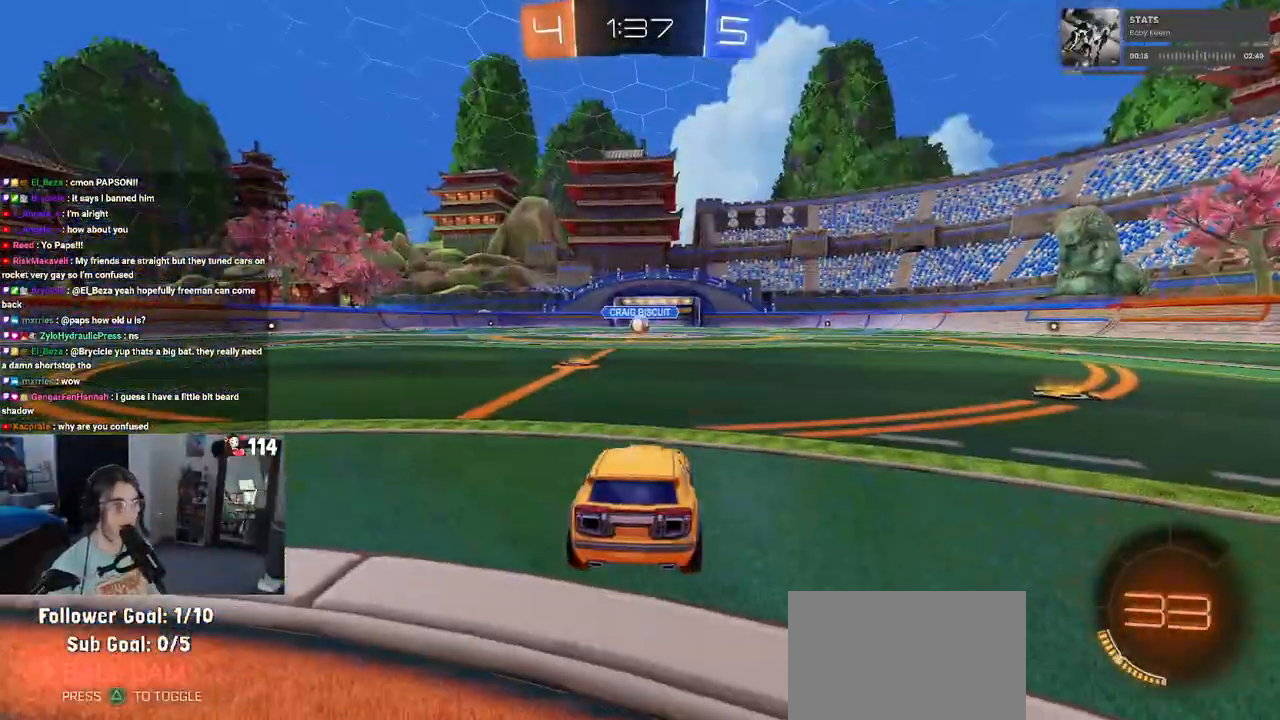
{"buttons": [], "left_stick": "center", "right_stick": "center", "events": []}
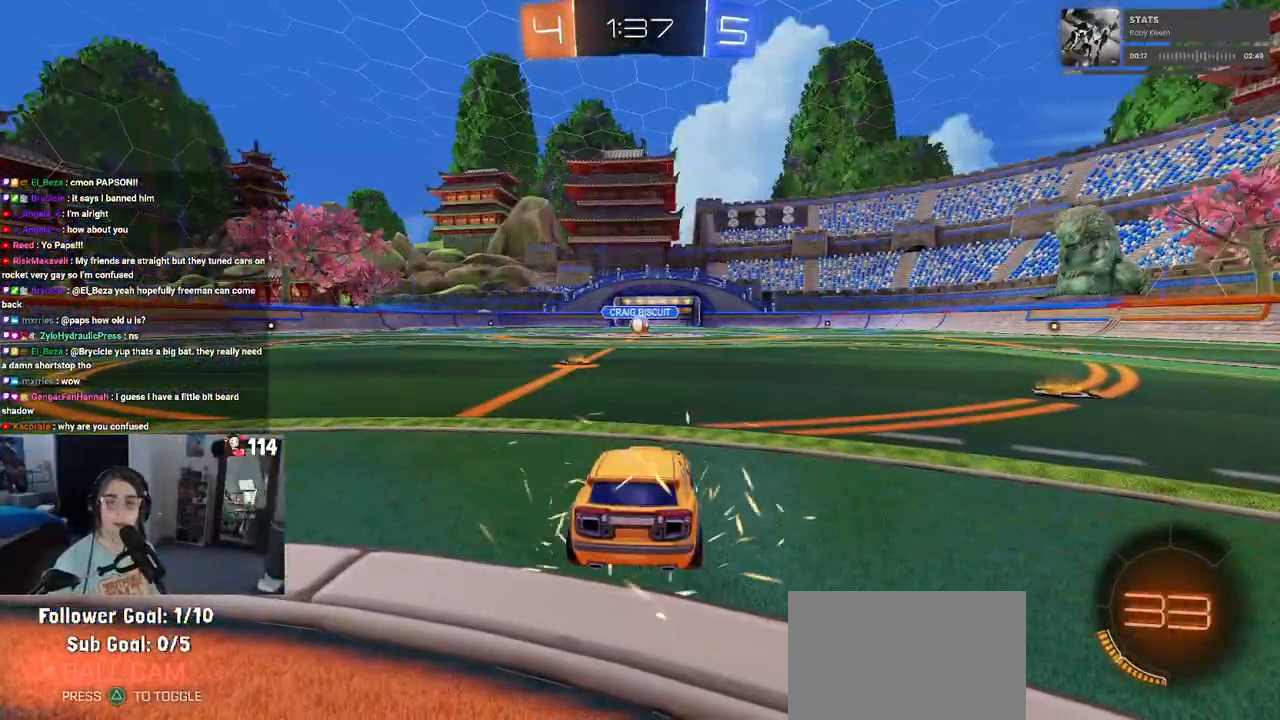
{"buttons": [], "left_stick": "center", "right_stick": "center", "events": []}
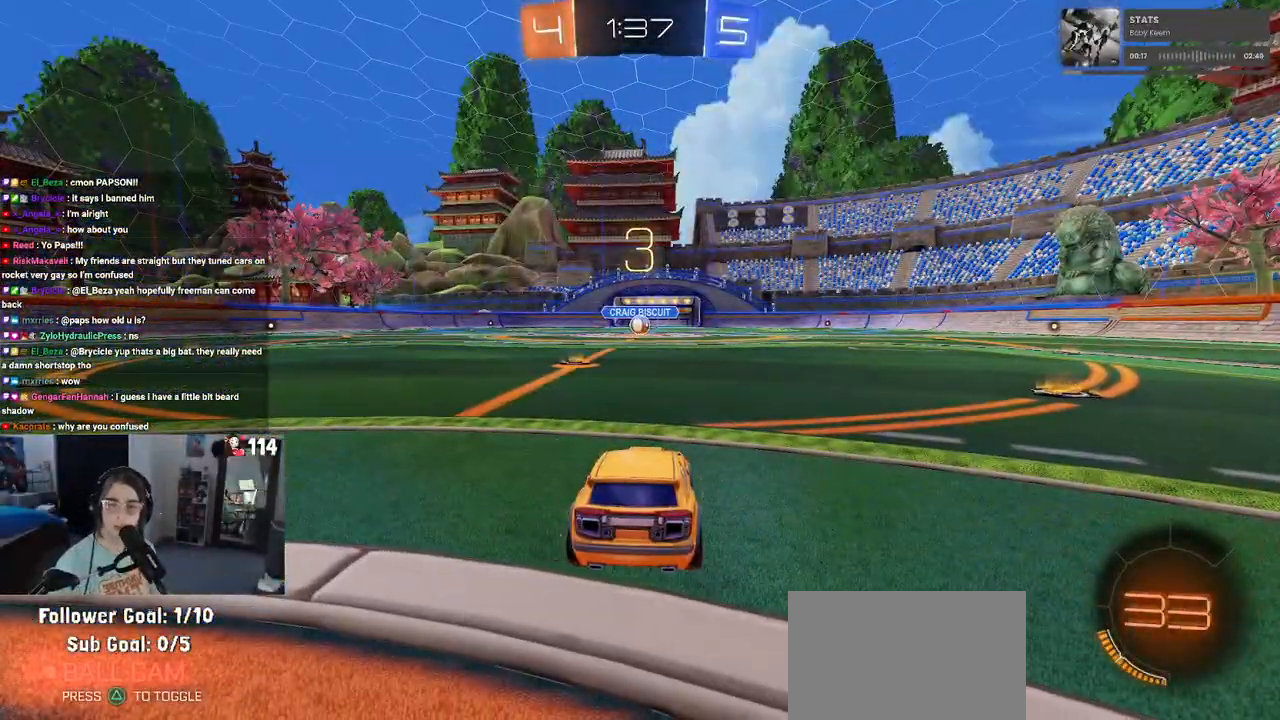
{"buttons": [], "left_stick": "center", "right_stick": "center", "events": []}
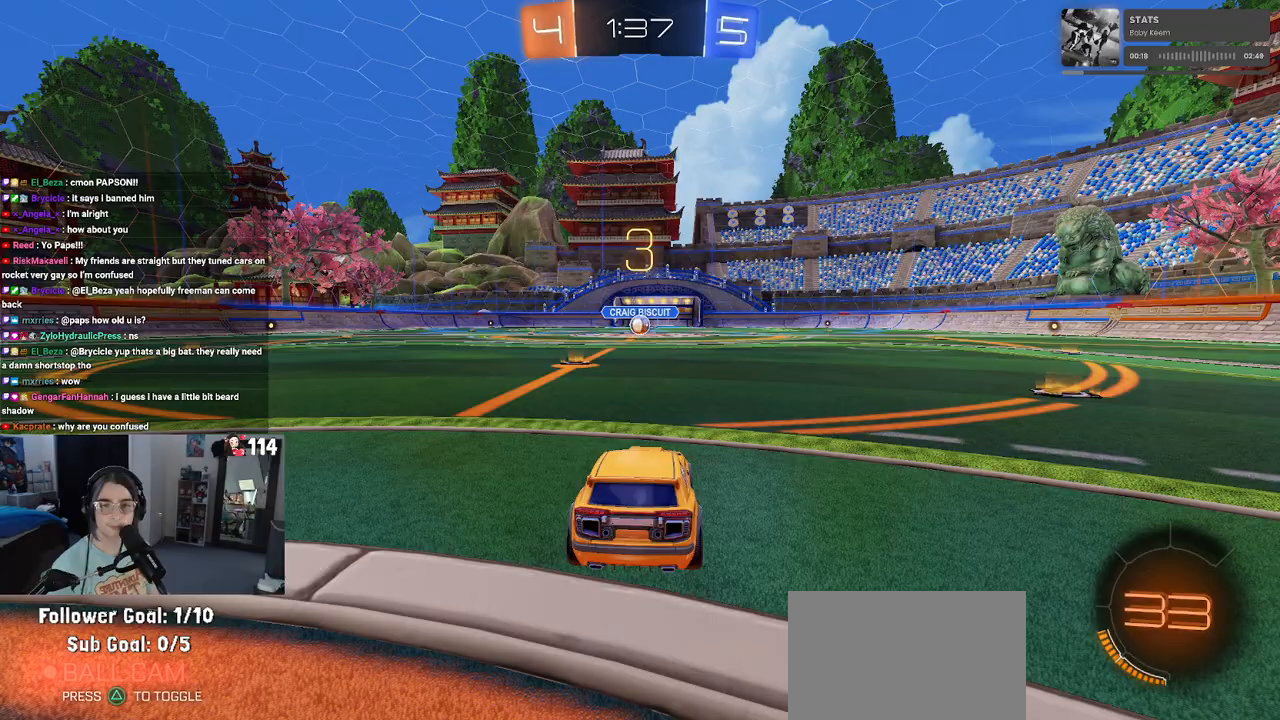
{"buttons": [], "left_stick": "center", "right_stick": "center", "events": [[50, "TRIANGLE", "down"], [117, "TRIANGLE", "up"], [200, "TRIANGLE", "down"], [300, "TRIANGLE", "up"]]}
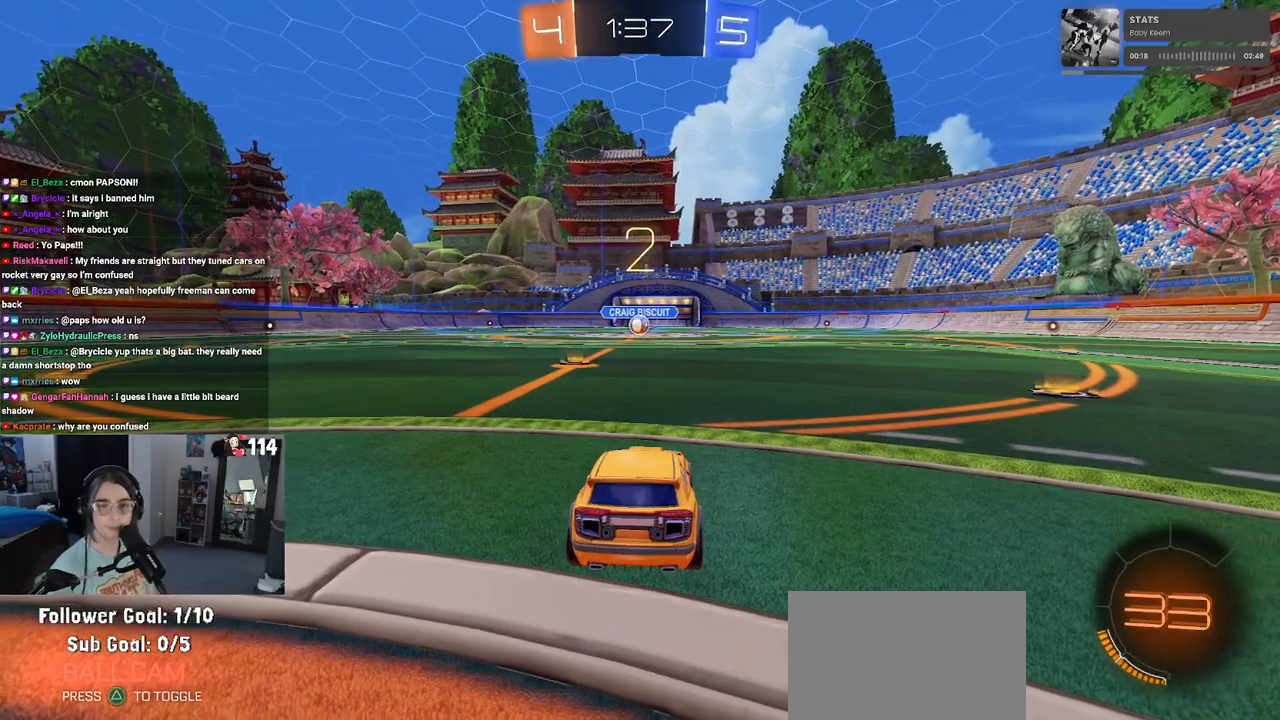
{"buttons": ["R2"], "left_stick": "center", "right_stick": "center", "events": [[117, "R2", "down"]]}
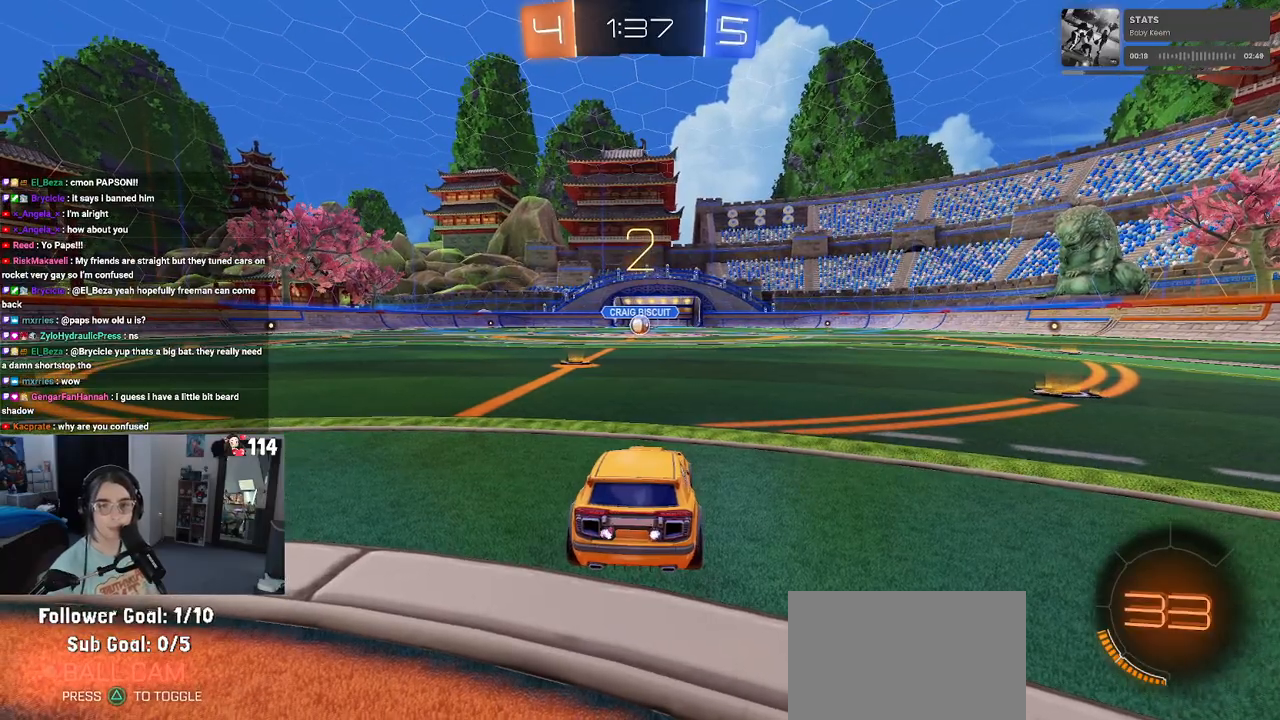
{"buttons": ["R2"], "left_stick": "center", "right_stick": "center", "events": []}